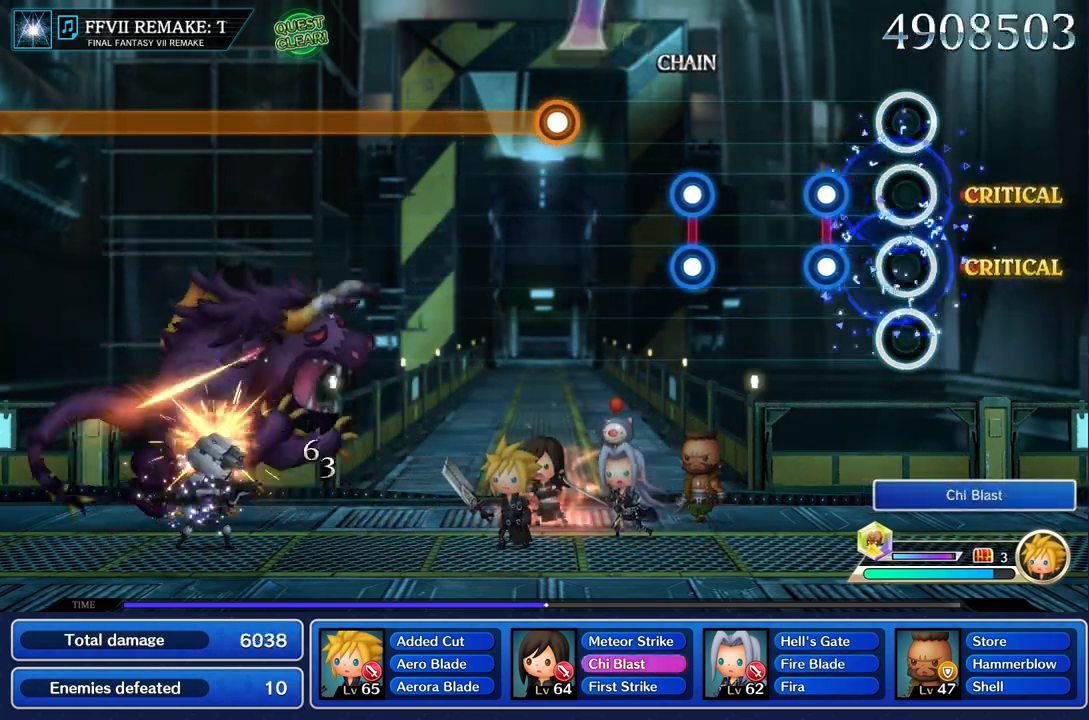
Gameplay with a controller (PlayStation layout); each line is a JSON object with the inputs held at the frame after it. "events" lists button and stick changes between this image and that frame as [ms after this image, input, new state], when the widget could be followed in between. Not read: L3 R1 R3.
{"buttons": [], "left_stick": "center", "right_stick": "center", "events": [[201, "L1", "down"], [201, "L2", "down"], [217, "R2", "down"], [317, "L1", "up"], [317, "L2", "up"], [334, "R2", "up"]]}
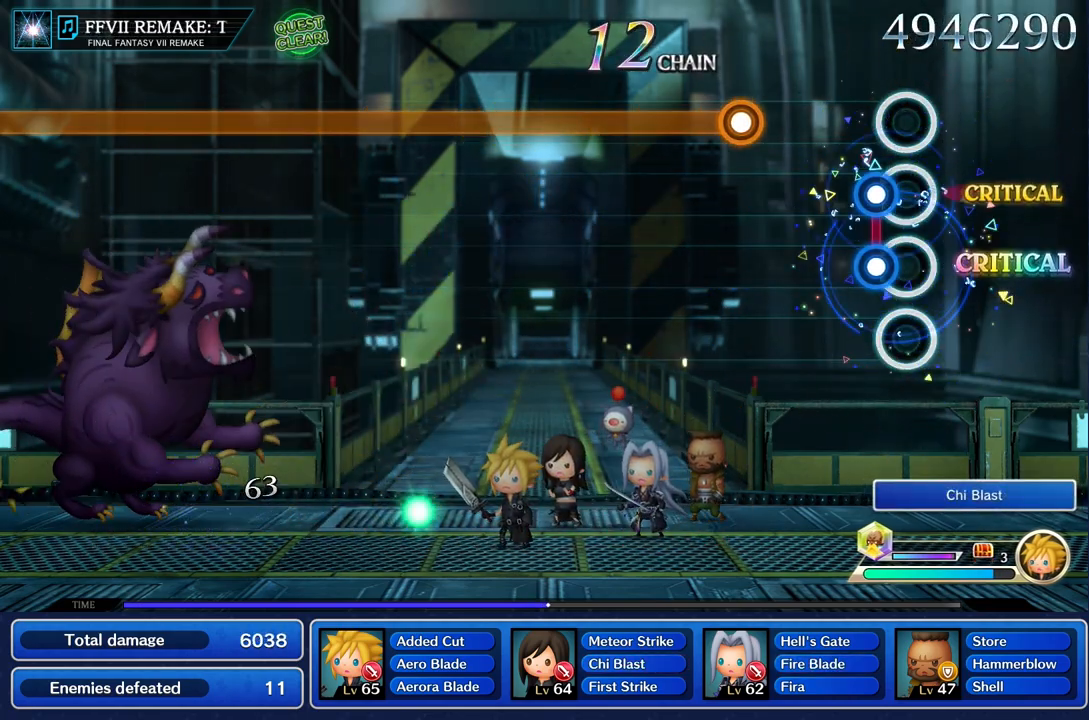
{"buttons": ["R2"], "left_stick": "center", "right_stick": "center"}
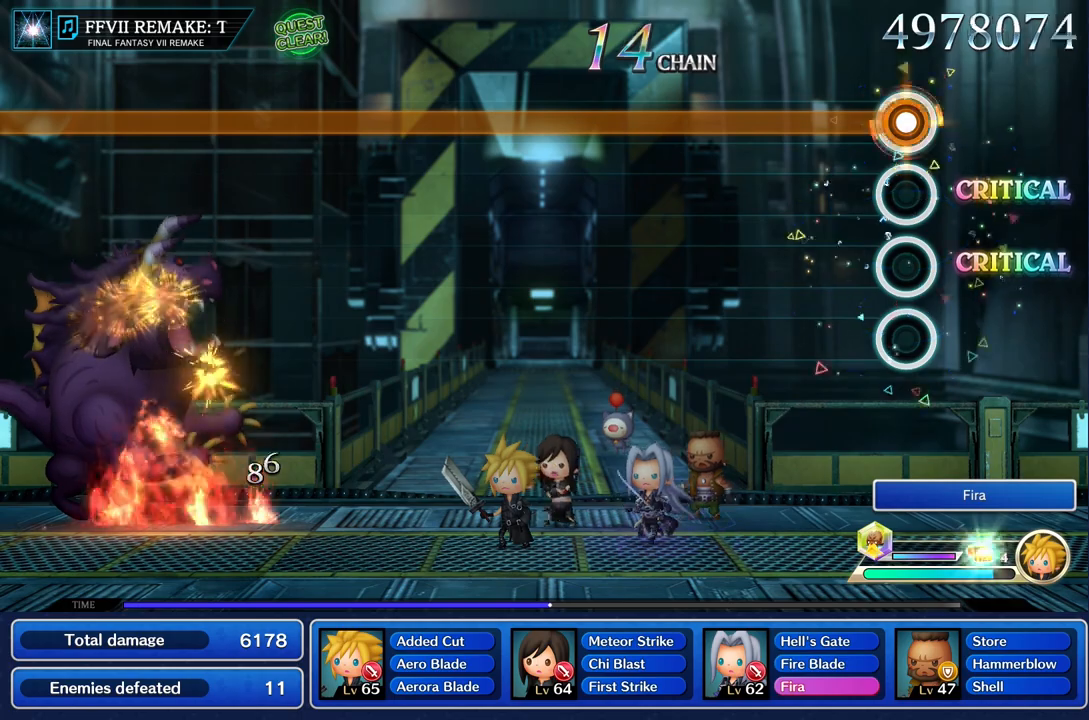
{"buttons": ["R2"], "left_stick": "center", "right_stick": "center", "events": []}
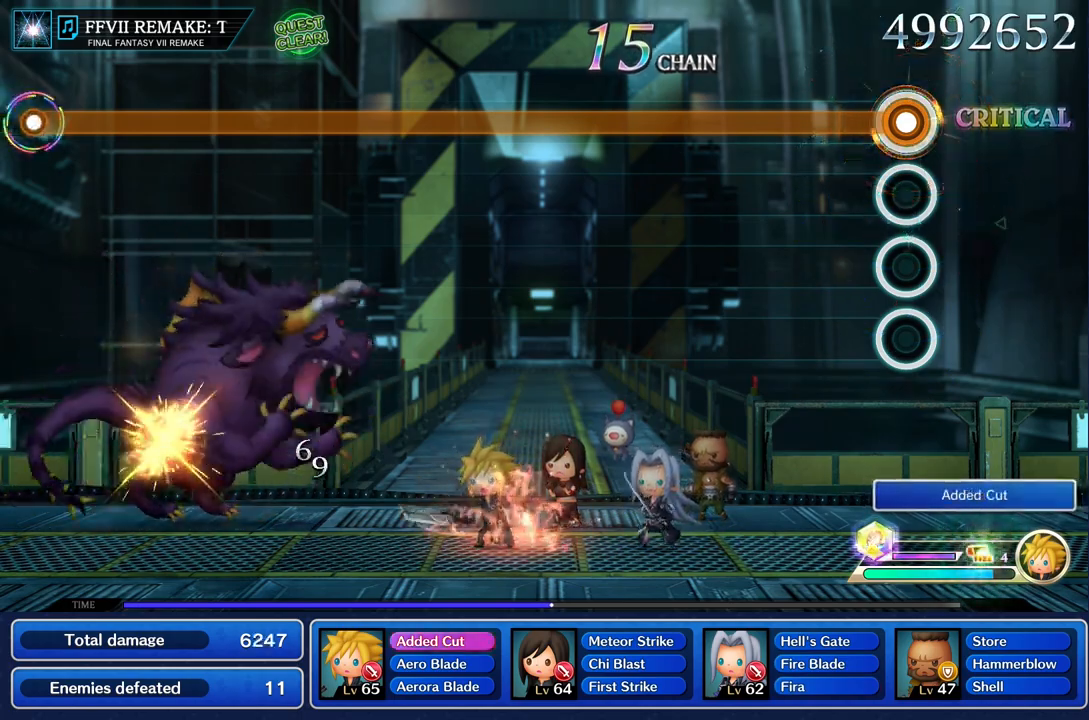
{"buttons": ["R2"], "left_stick": "center", "right_stick": "center", "events": []}
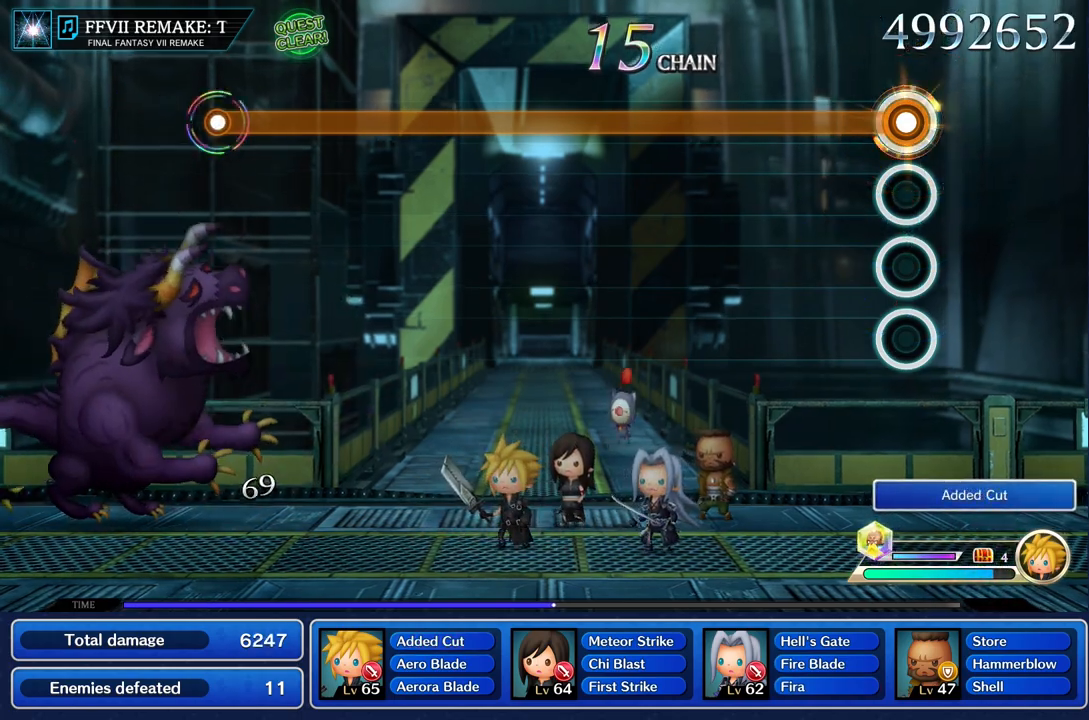
{"buttons": ["R2"], "left_stick": "center", "right_stick": "center", "events": []}
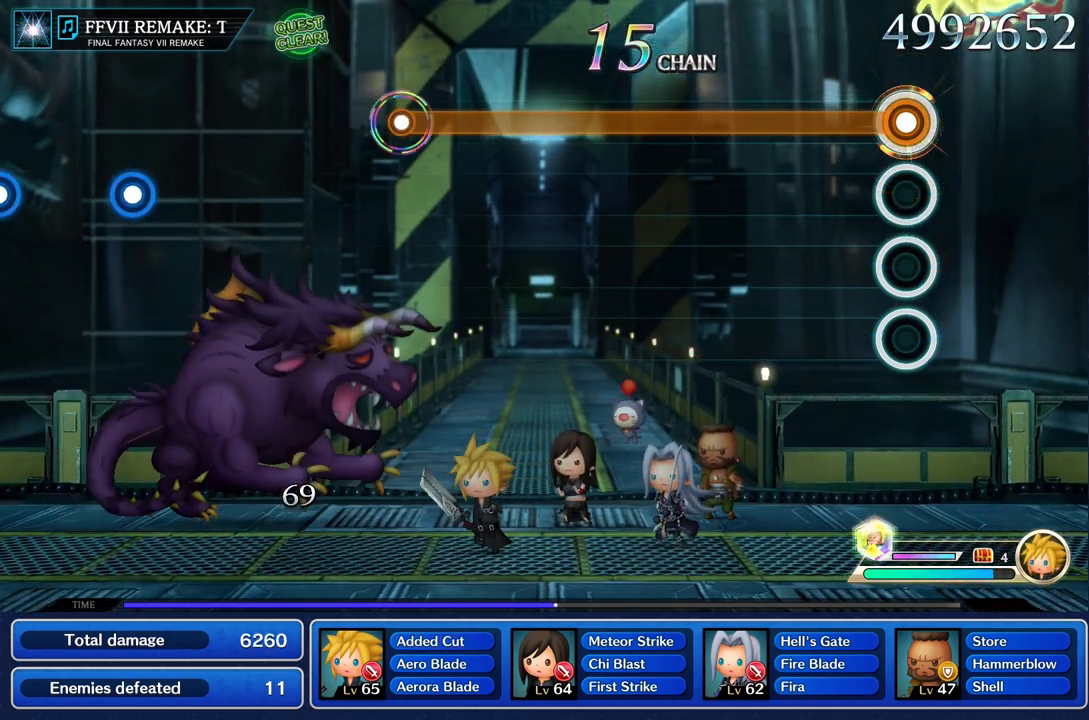
{"buttons": ["R2"], "left_stick": "center", "right_stick": "center", "events": []}
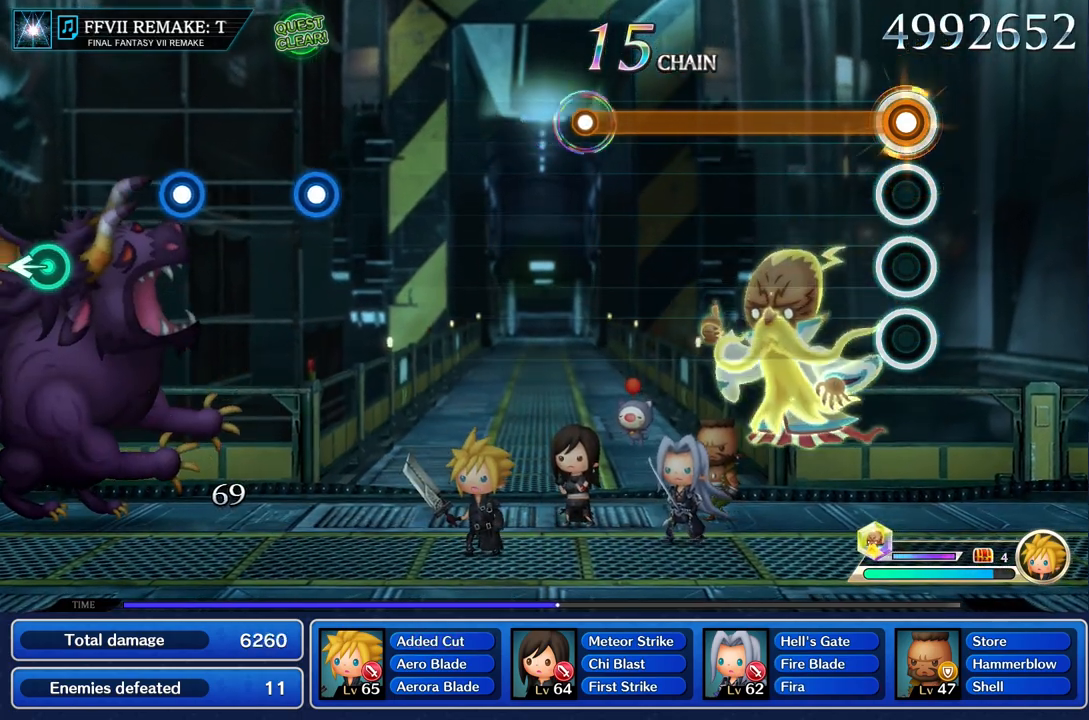
{"buttons": ["R2"], "left_stick": "center", "right_stick": "center", "events": []}
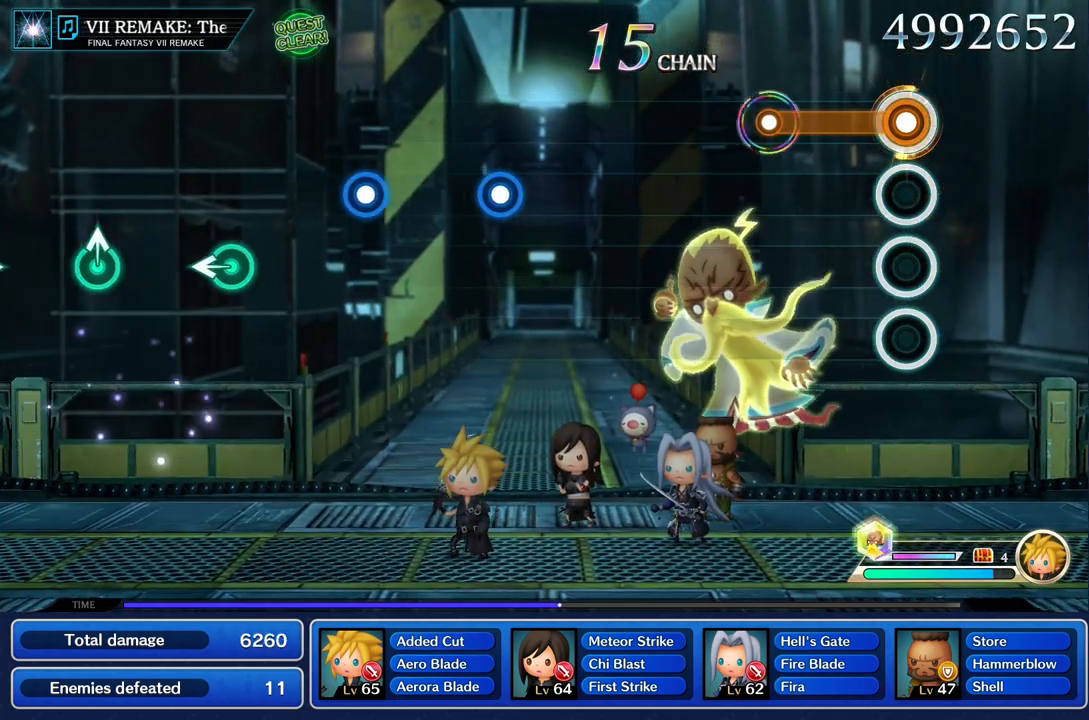
{"buttons": [], "left_stick": "center", "right_stick": "center", "events": [[400, "R2", "up"]]}
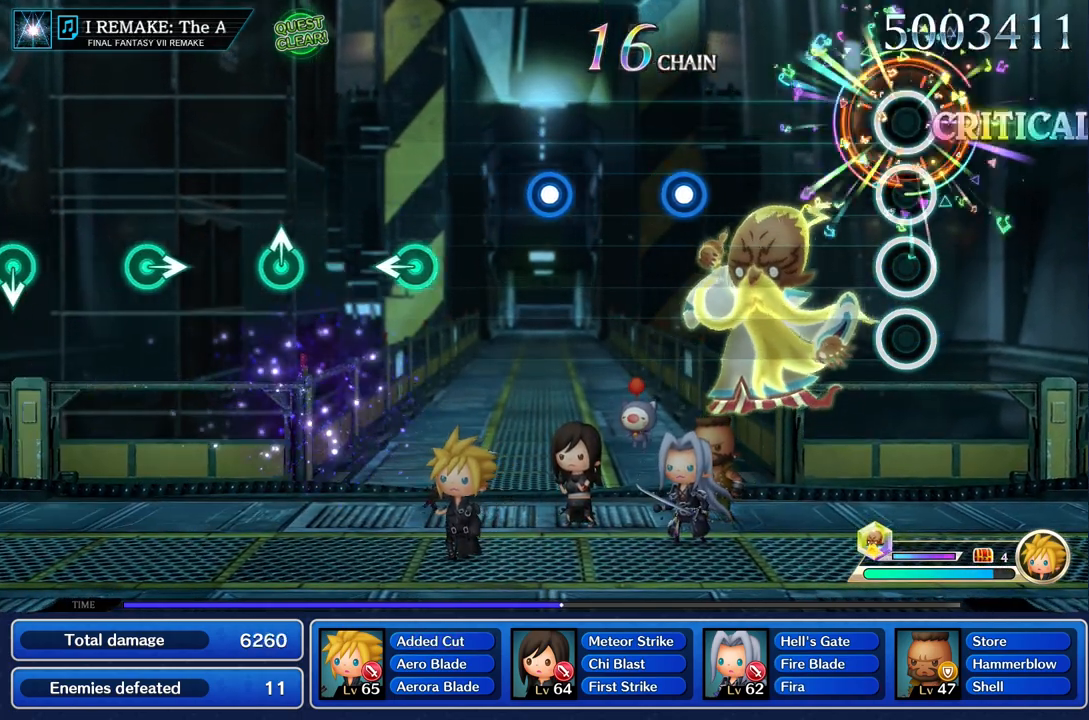
{"buttons": [], "left_stick": "center", "right_stick": "center", "events": []}
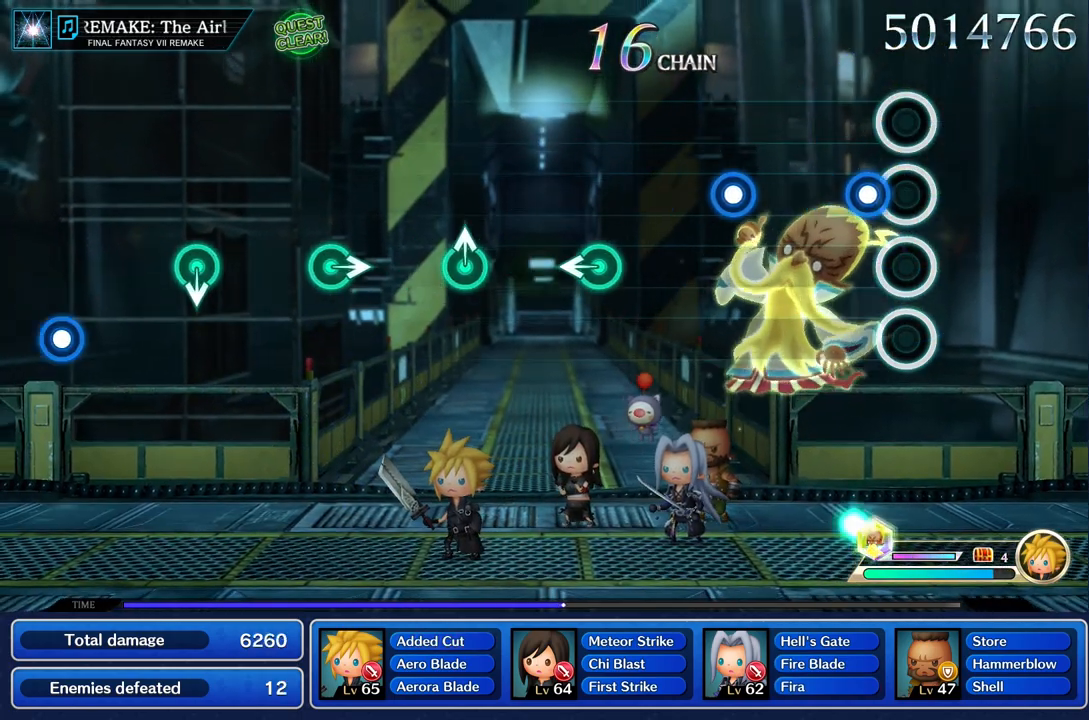
{"buttons": ["R2"], "left_stick": "center", "right_stick": "center", "events": [[133, "R2", "down"], [234, "R2", "up"], [500, "R2", "down"]]}
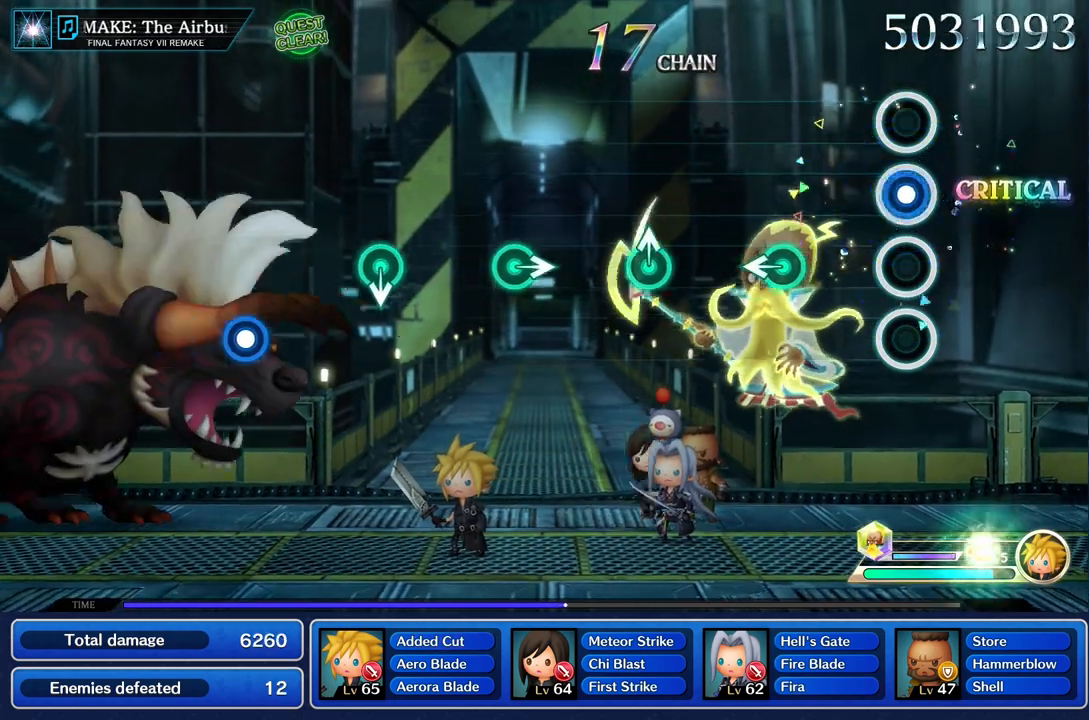
{"buttons": [], "left_stick": "left", "right_stick": "center", "events": [[117, "R2", "up"], [368, "left_stick", "left"]]}
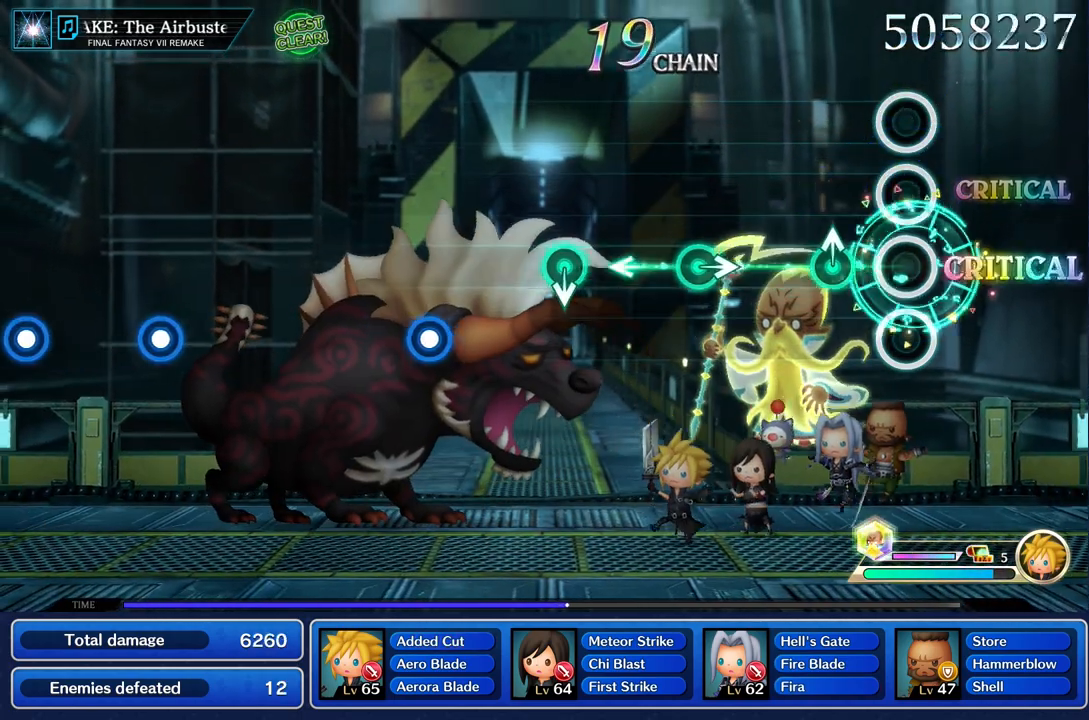
{"buttons": [], "left_stick": "center", "right_stick": "center", "events": [[17, "left_stick", "center"], [234, "left_stick", "up"], [367, "left_stick", "center"]]}
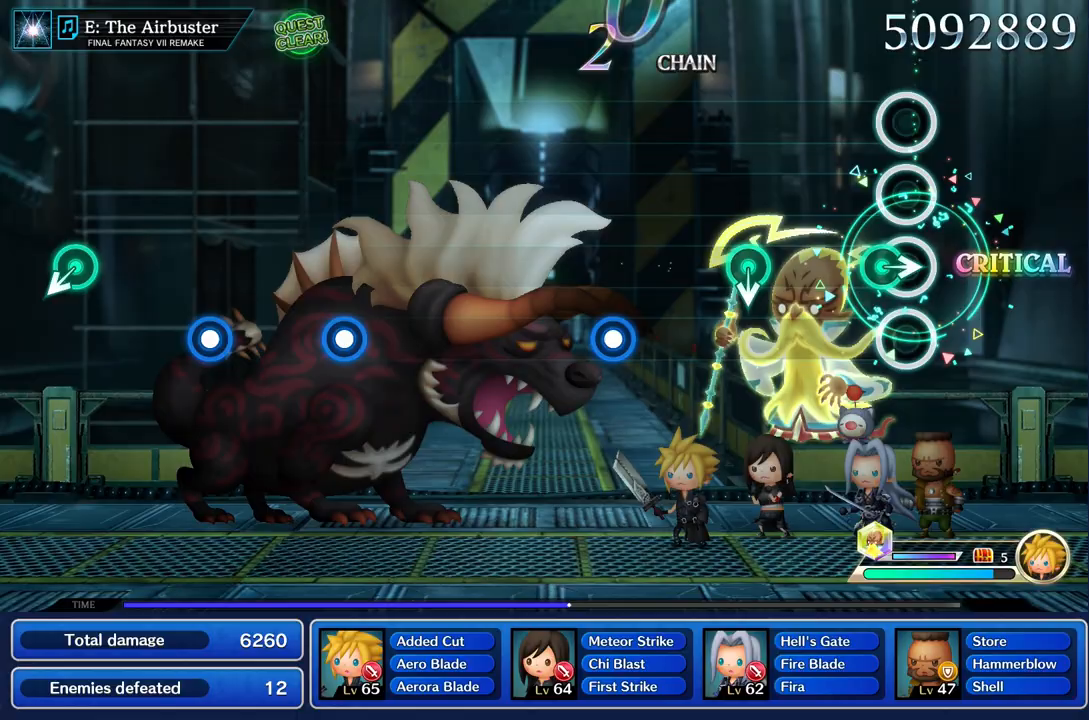
{"buttons": [], "left_stick": "center", "right_stick": "center", "events": [[84, "left_stick", "right"], [251, "left_stick", "center"]]}
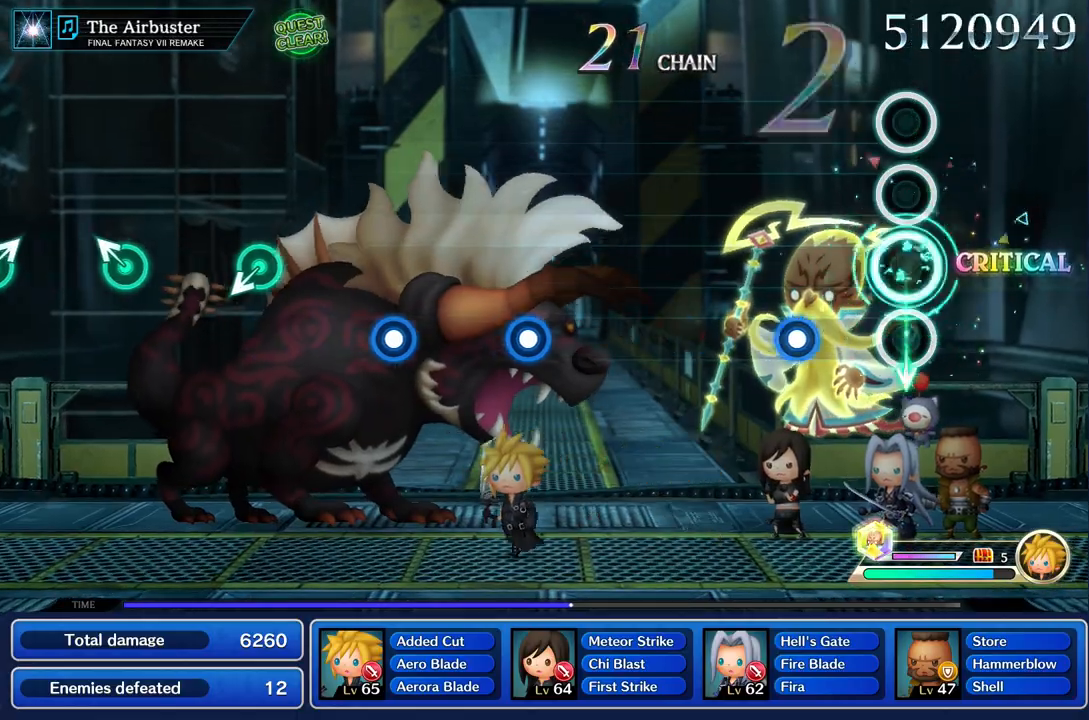
{"buttons": [], "left_stick": "center", "right_stick": "center", "events": [[100, "left_stick", "down"], [150, "left_stick", "center"], [334, "R2", "down"], [450, "R2", "up"]]}
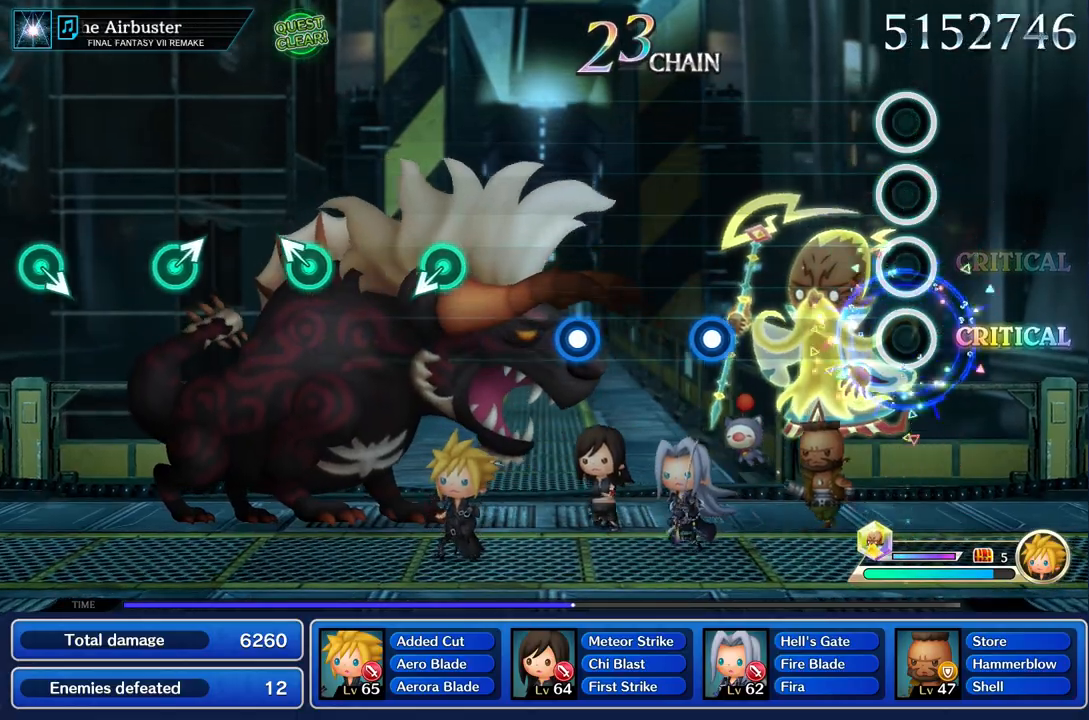
{"buttons": [], "left_stick": "center", "right_stick": "center", "events": []}
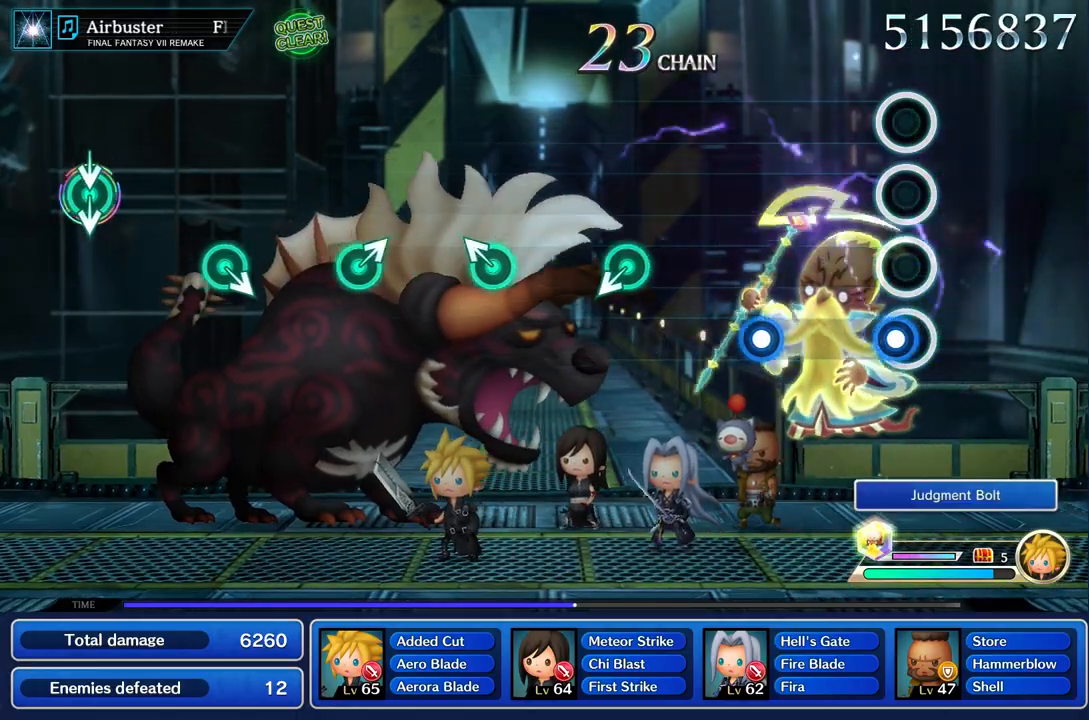
{"buttons": ["R2"], "left_stick": "center", "right_stick": "center", "events": [[83, "R2", "down"], [200, "R2", "up"], [434, "R2", "down"]]}
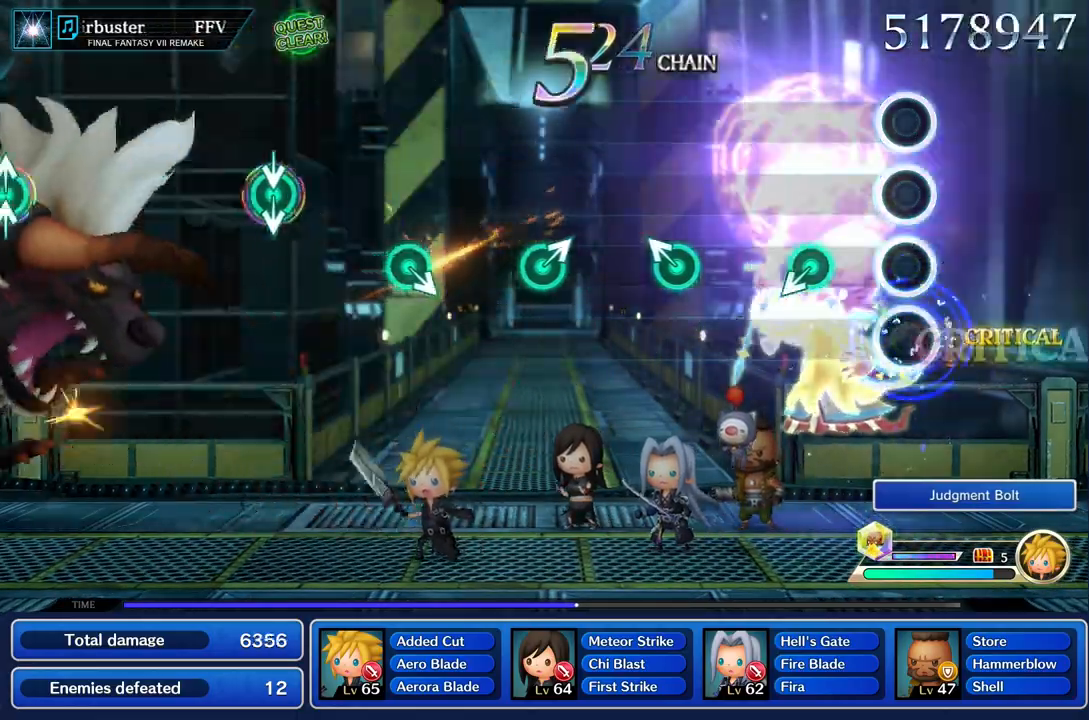
{"buttons": [], "left_stick": "center", "right_stick": "center", "events": [[67, "R2", "up"], [267, "left_stick", "down"], [451, "left_stick", "center"]]}
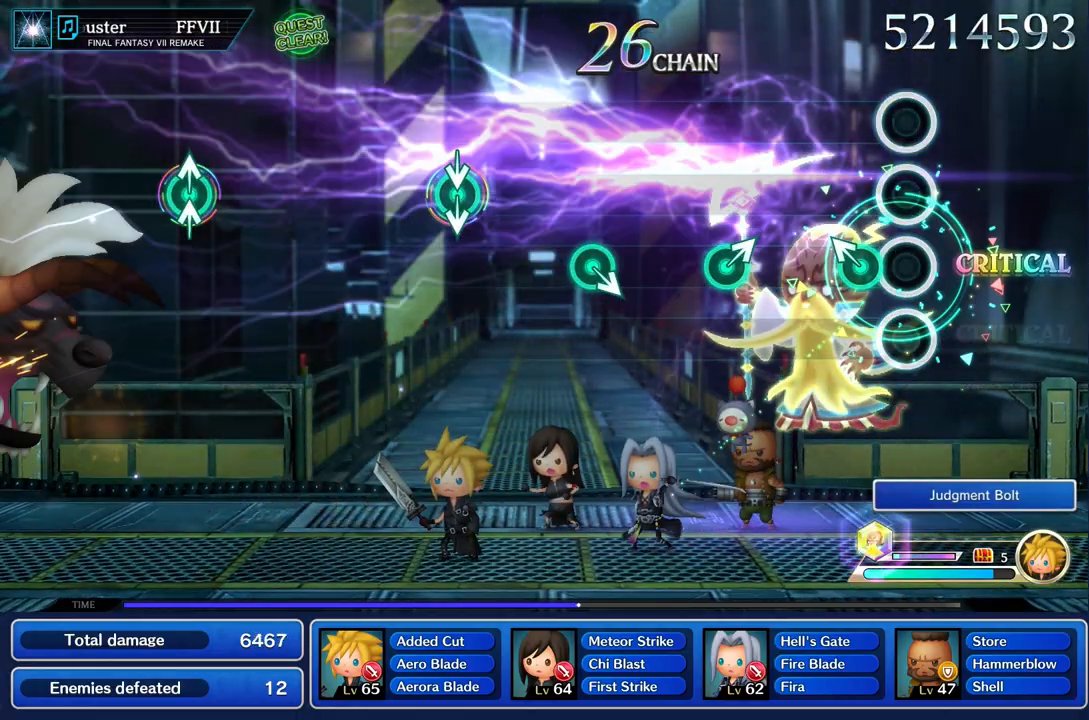
{"buttons": [], "left_stick": "center", "right_stick": "center", "events": [[133, "left_stick", "left"], [317, "left_stick", "center"]]}
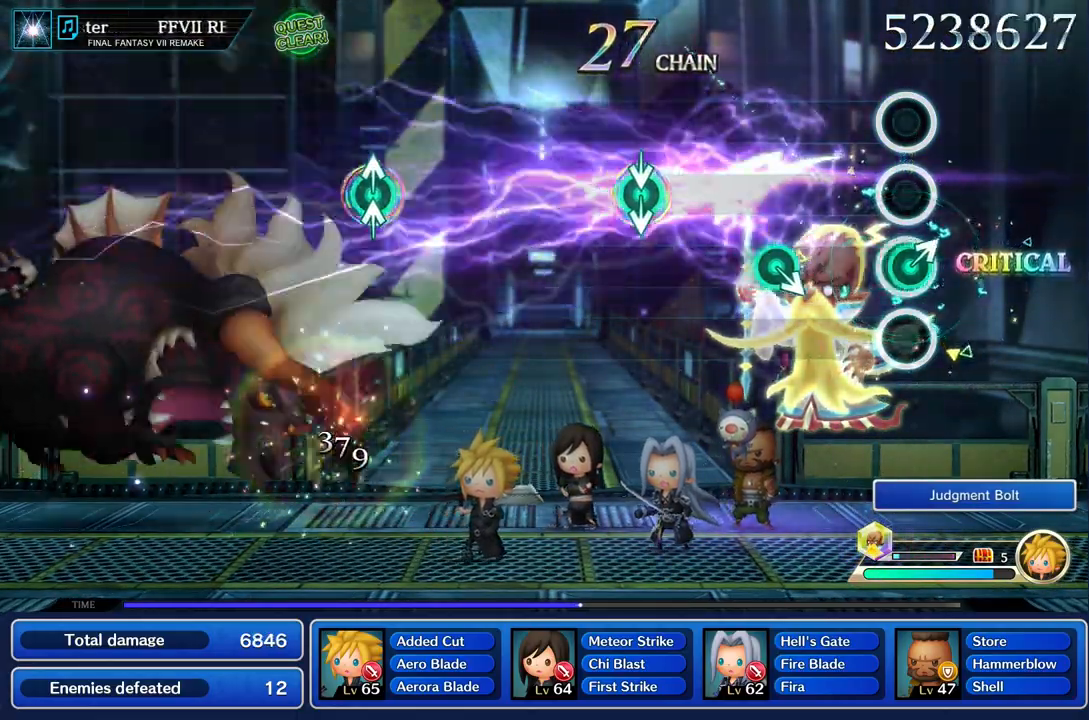
{"buttons": [], "left_stick": "center", "right_stick": "center", "events": [[34, "left_stick", "left"], [151, "left_stick", "center"]]}
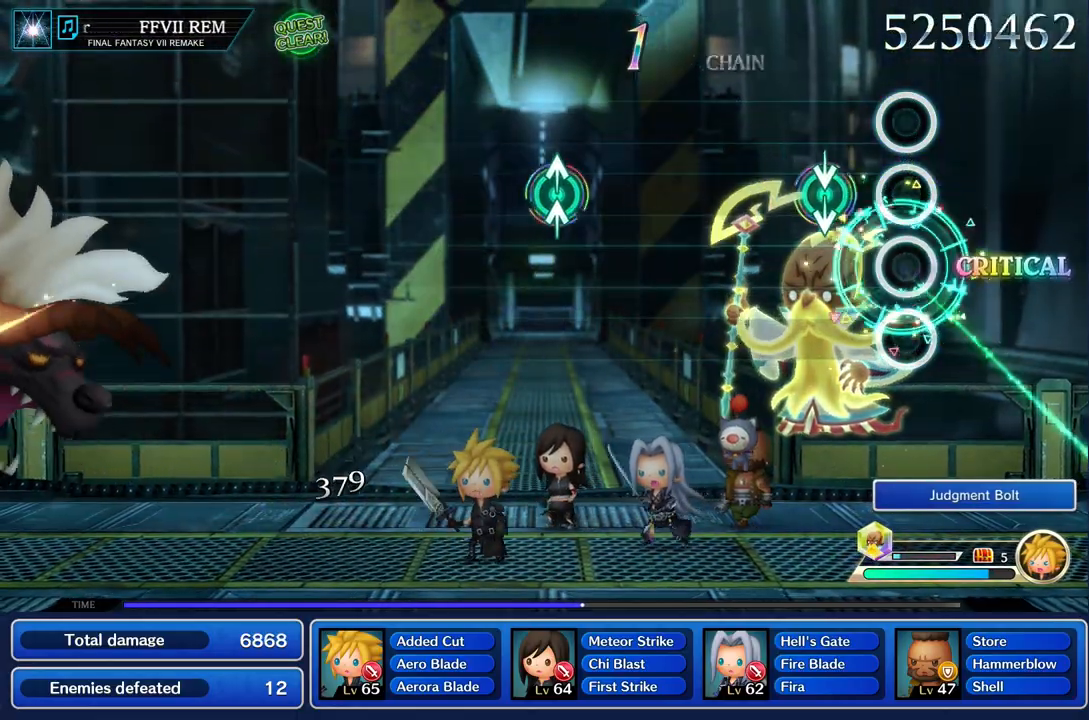
{"buttons": [], "left_stick": "center", "right_stick": "center", "events": [[300, "right_stick", "right"], [417, "right_stick", "center"]]}